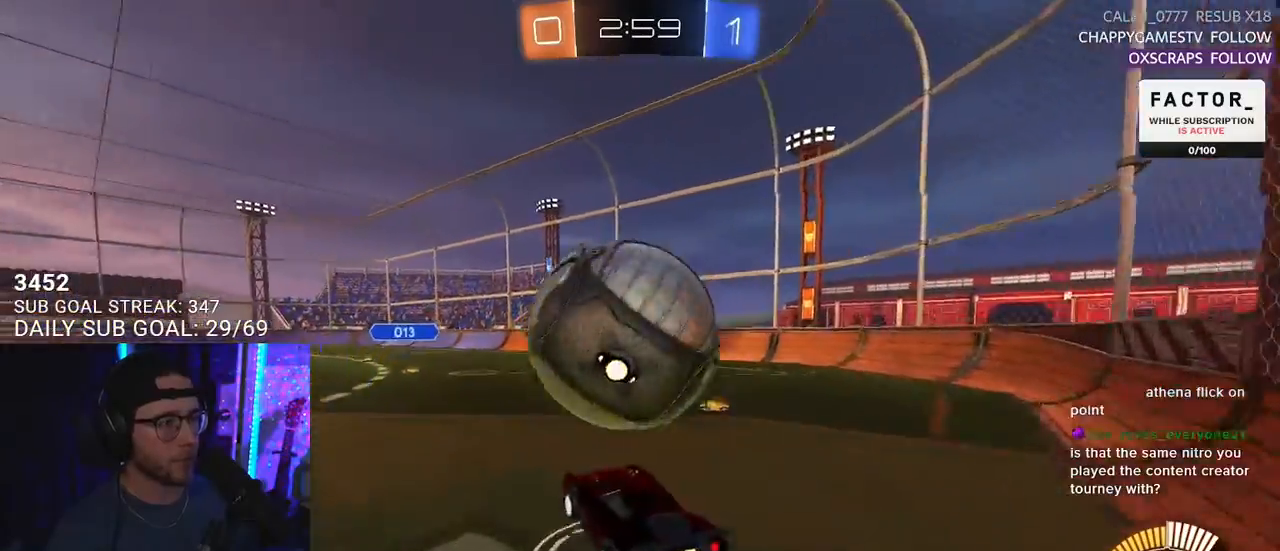
Gameplay with a controller (PlayStation layout); each line is a JSON object with the inputs held at the frame after it. "events" lists button and stick changes between this image and that frame as [ms after this image, input, new state], when the widget could be followed in between. Not read: START.
{"buttons": ["R1", "R2", "L3"], "left_stick": "up-right", "right_stick": "center"}
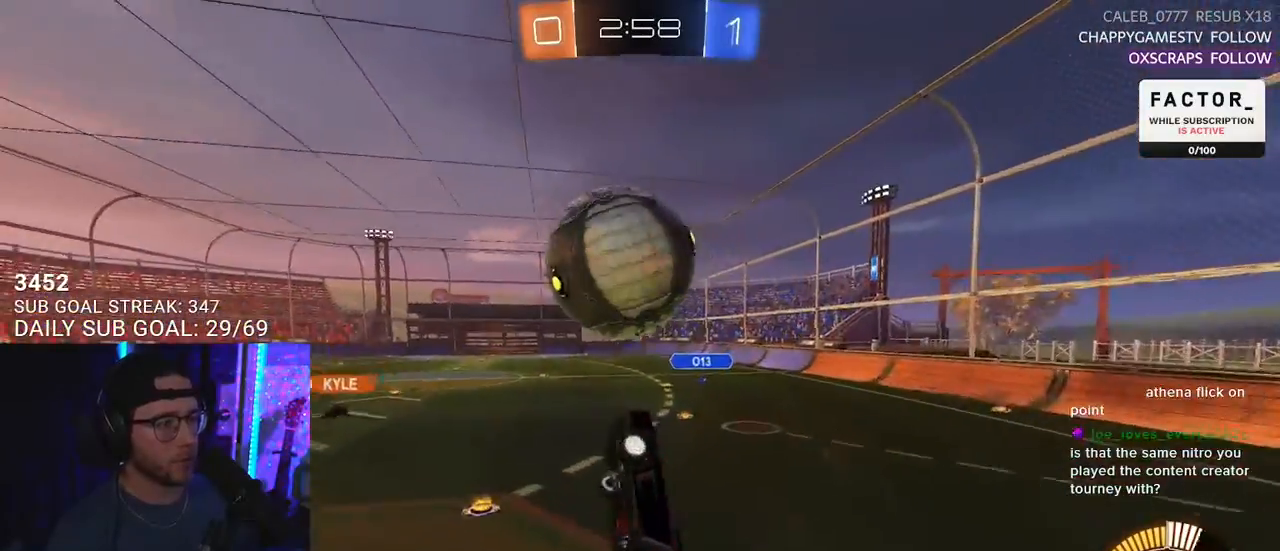
{"buttons": ["R1", "R2", "L3"], "left_stick": "up-left", "right_stick": "center", "events": [[50, "R1", "up"], [117, "left_stick", "down-right"], [267, "R1", "down"], [367, "left_stick", "up-left"]]}
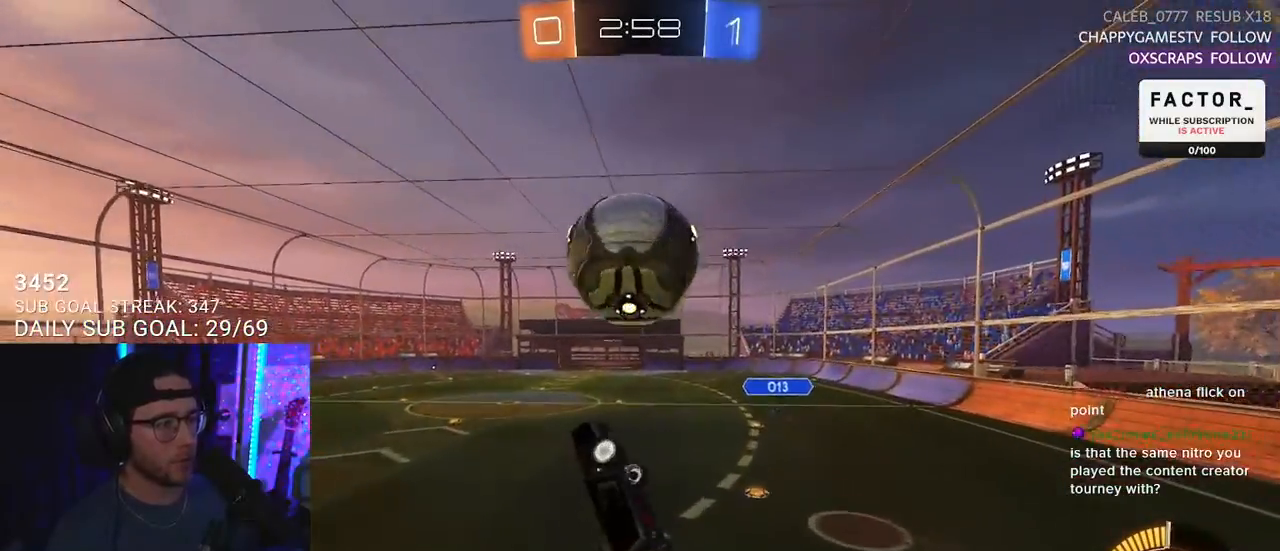
{"buttons": ["L2", "R2"], "left_stick": "down-left", "right_stick": "center", "events": [[50, "left_stick", "left"], [267, "R1", "up"], [283, "left_stick", "down"], [300, "L3", "up"], [400, "left_stick", "down-left"], [433, "L2", "down"]]}
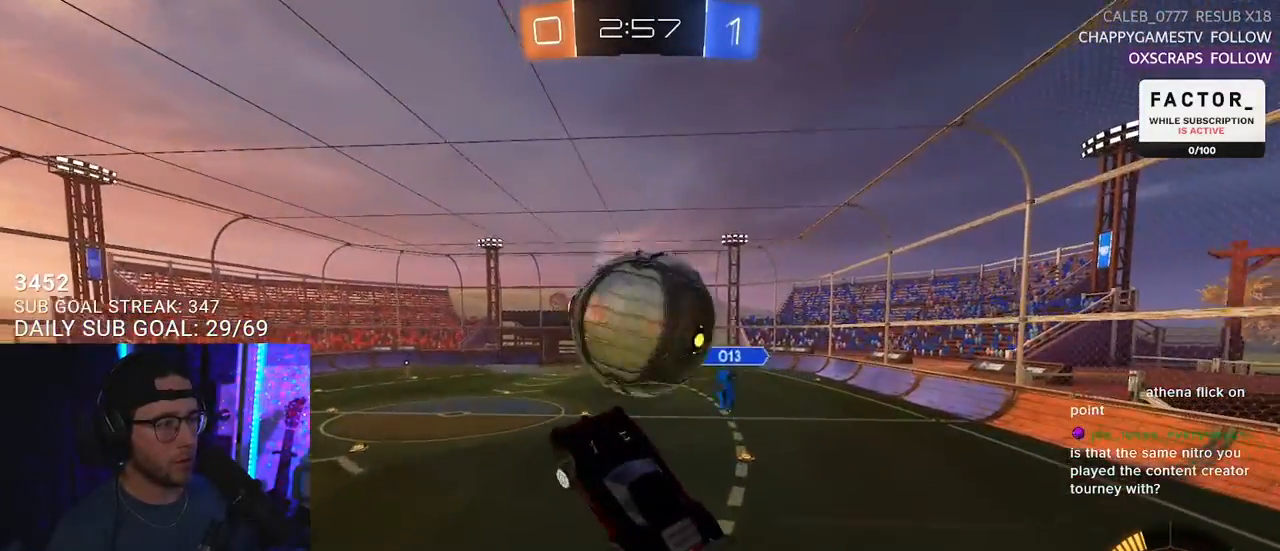
{"buttons": ["R2"], "left_stick": "up-right", "right_stick": "center", "events": [[183, "L2", "up"], [183, "left_stick", "up"], [267, "left_stick", "up-right"]]}
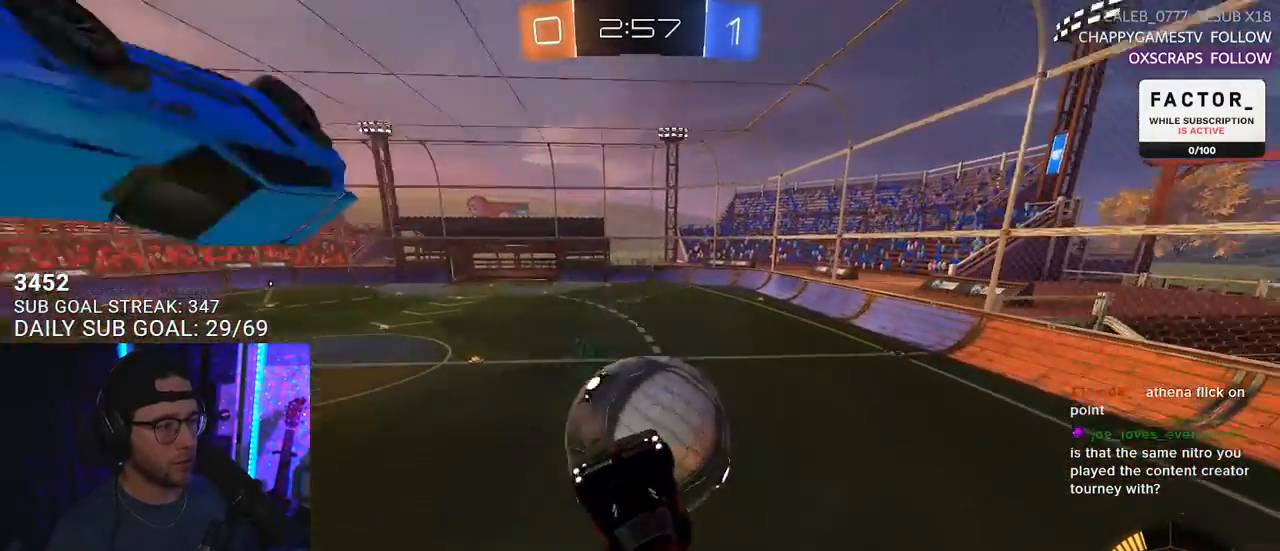
{"buttons": ["R2"], "left_stick": "down-left", "right_stick": "center", "events": [[150, "left_stick", "up"], [400, "left_stick", "down-left"]]}
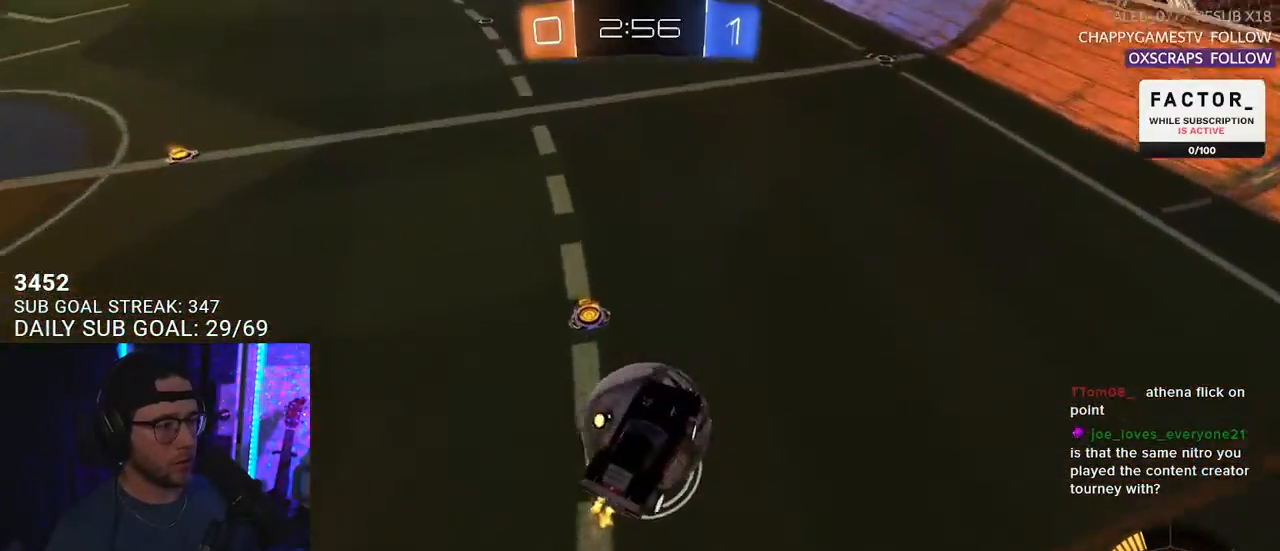
{"buttons": ["L2", "R1", "R2"], "left_stick": "up-left", "right_stick": "center", "events": [[33, "left_stick", "up-left"], [450, "R1", "down"], [483, "L2", "down"]]}
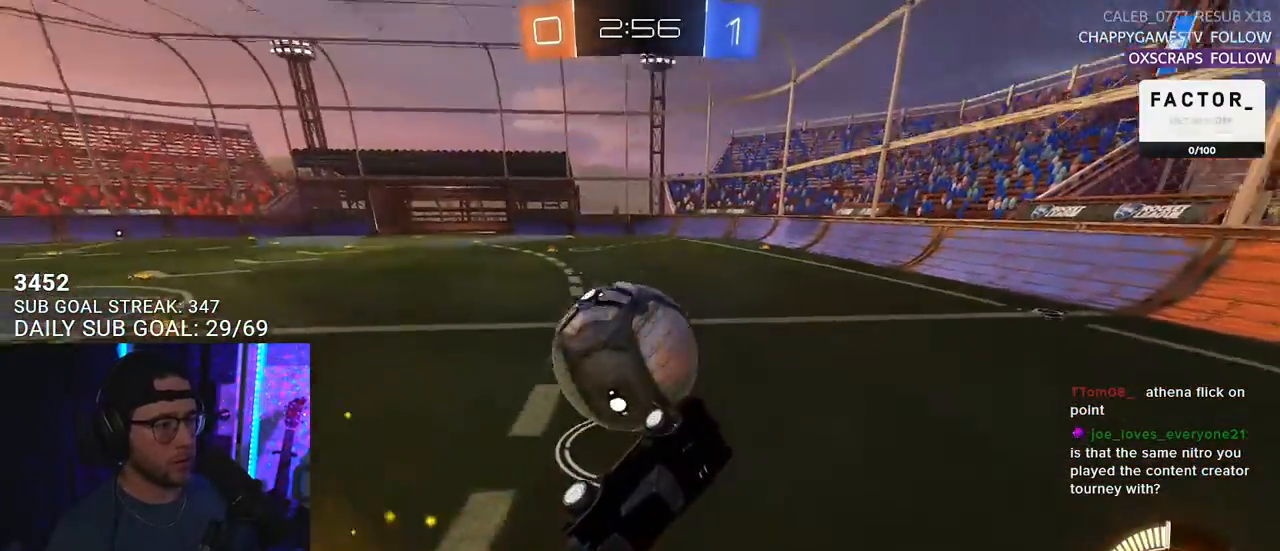
{"buttons": ["R1", "R2"], "left_stick": "down-left", "right_stick": "center", "events": [[33, "L2", "up"], [167, "left_stick", "down-right"], [350, "left_stick", "down-left"]]}
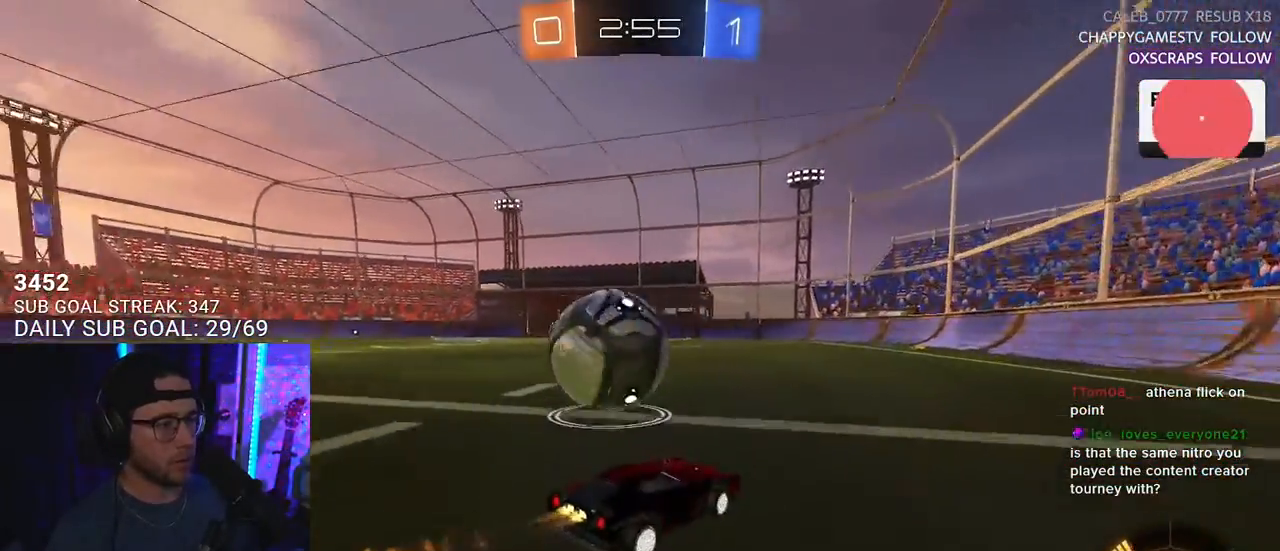
{"buttons": ["R1", "R2"], "left_stick": "left", "right_stick": "center", "events": [[67, "left_stick", "center"], [133, "left_stick", "left"], [283, "R1", "up"], [317, "TRIANGLE", "down"], [383, "TRIANGLE", "up"], [483, "R1", "down"]]}
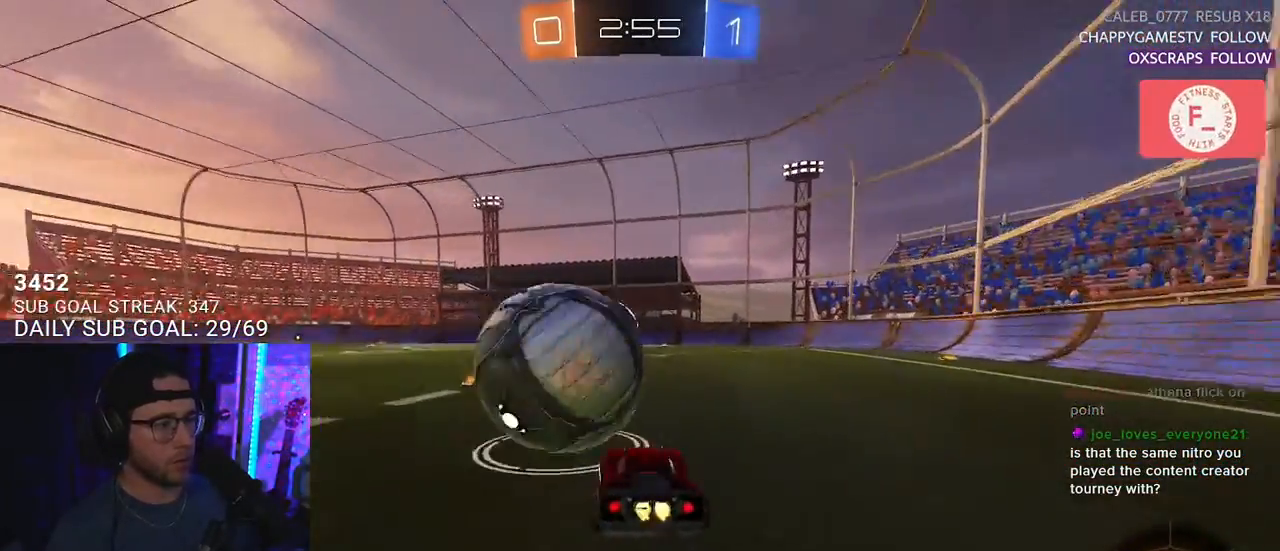
{"buttons": ["R1", "R2"], "left_stick": "right", "right_stick": "center", "events": [[83, "left_stick", "up-right"], [217, "left_stick", "center"], [417, "left_stick", "right"]]}
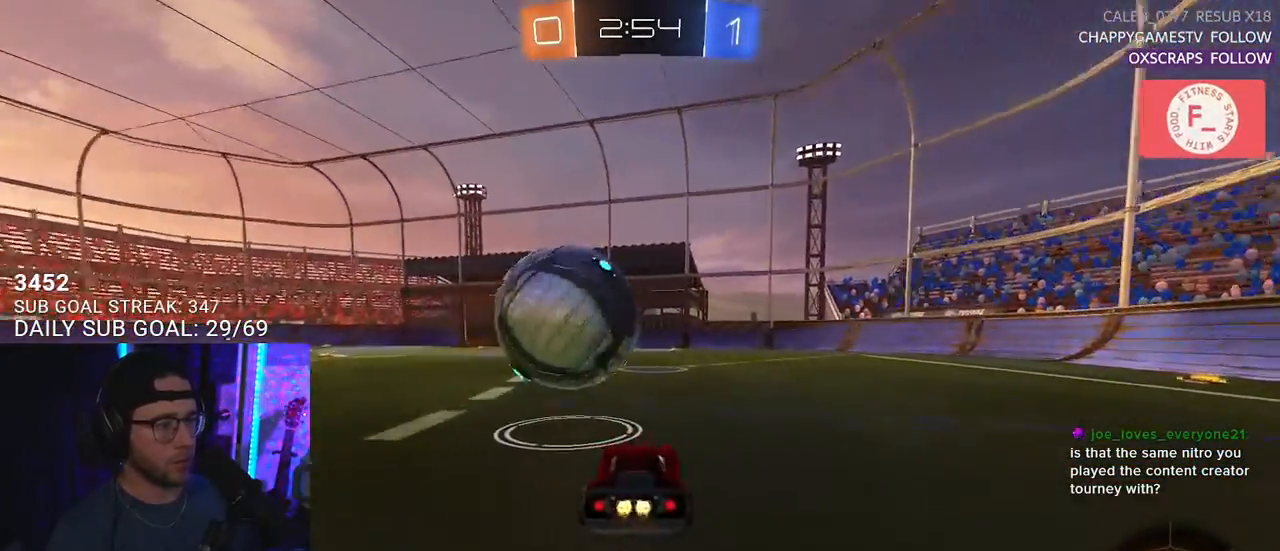
{"buttons": ["CROSS", "R1", "R2"], "left_stick": "down", "right_stick": "center", "events": [[50, "left_stick", "left"], [217, "L2", "down"], [283, "CROSS", "down"], [333, "CROSS", "up"], [383, "CROSS", "down"], [433, "L2", "up"], [467, "left_stick", "down"]]}
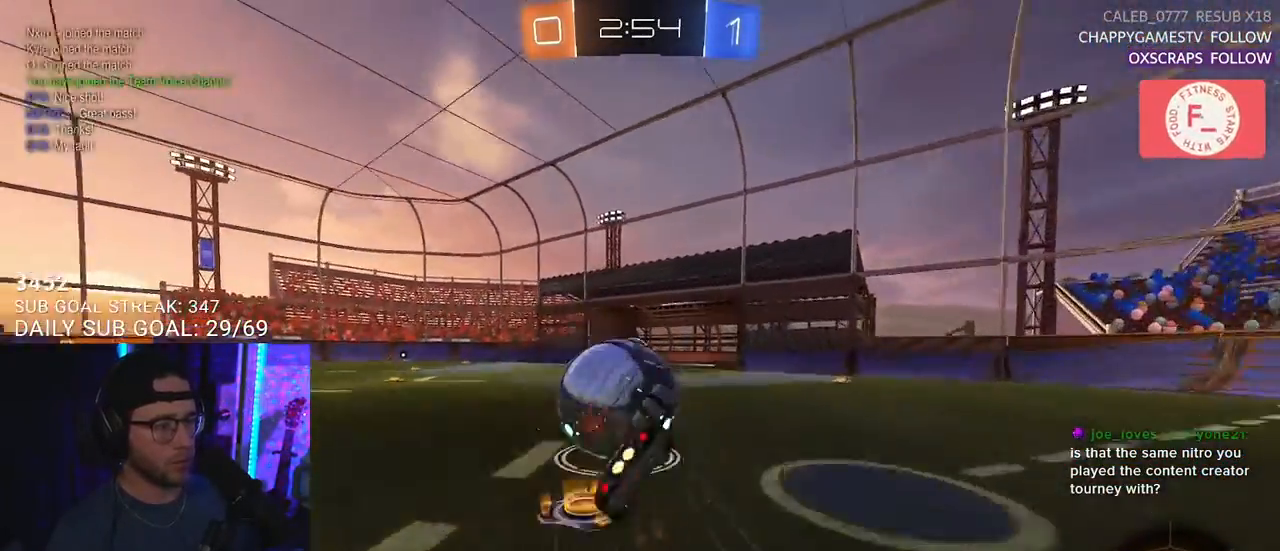
{"buttons": ["L2", "R2"], "left_stick": "down-left", "right_stick": "center", "events": [[17, "CROSS", "up"], [17, "L2", "down"], [17, "left_stick", "down-left"], [317, "R1", "up"], [383, "TRIANGLE", "down"], [483, "TRIANGLE", "up"]]}
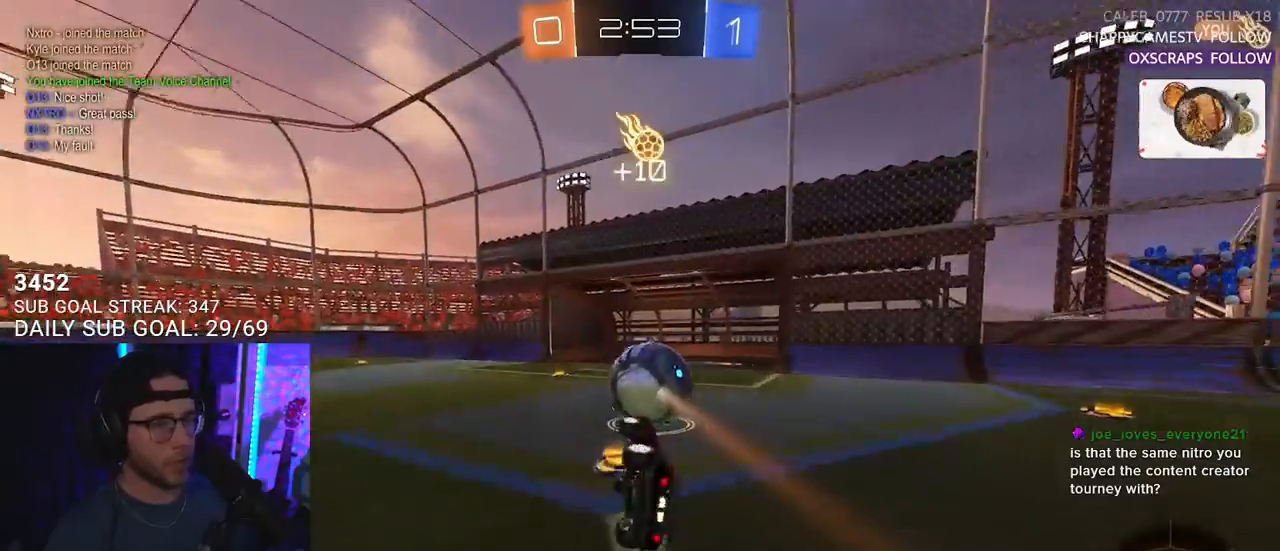
{"buttons": ["R2"], "left_stick": "left", "right_stick": "center", "events": [[233, "L2", "up"], [367, "left_stick", "left"]]}
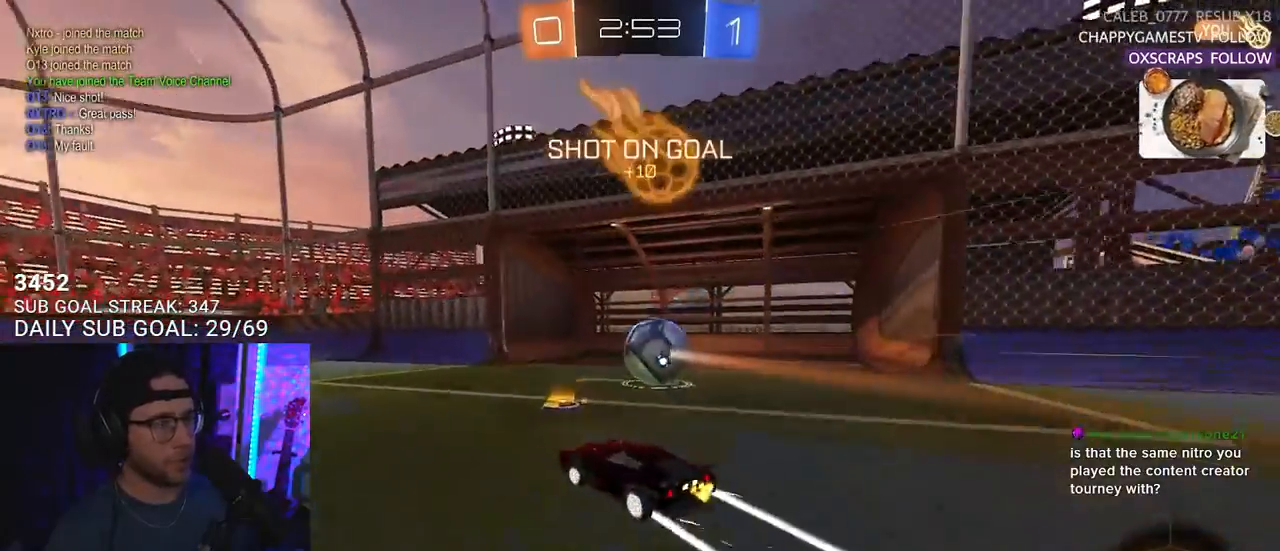
{"buttons": ["R2"], "left_stick": "center", "right_stick": "center", "events": [[300, "TRIANGLE", "down"], [367, "left_stick", "center"], [450, "TRIANGLE", "up"]]}
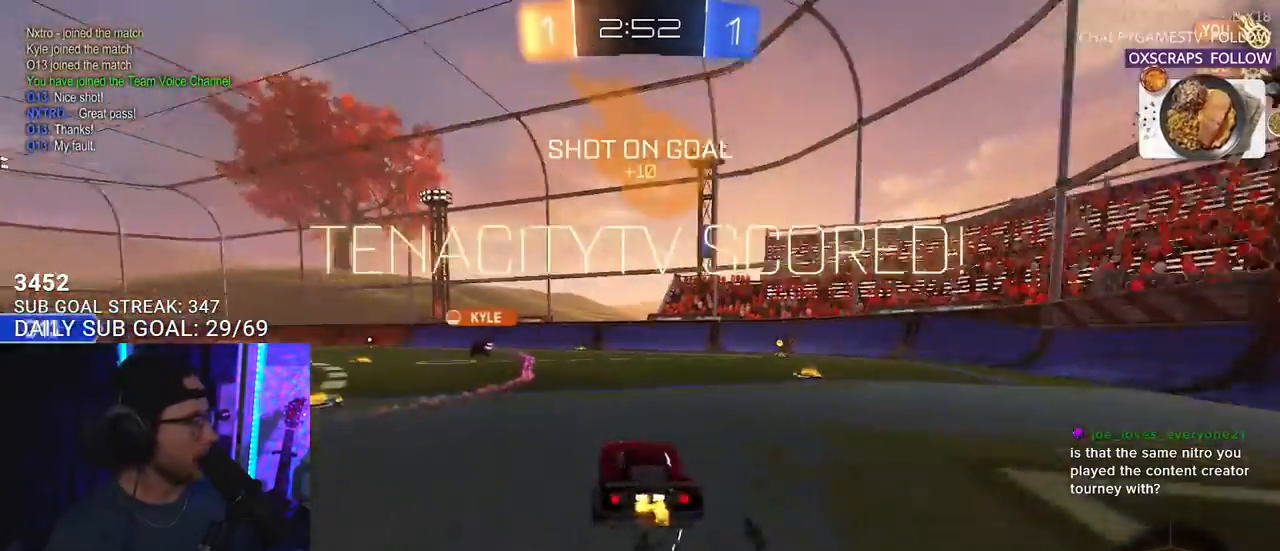
{"buttons": ["R2"], "left_stick": "right", "right_stick": "center", "events": [[100, "R2", "up"], [333, "R2", "down"], [350, "left_stick", "right"]]}
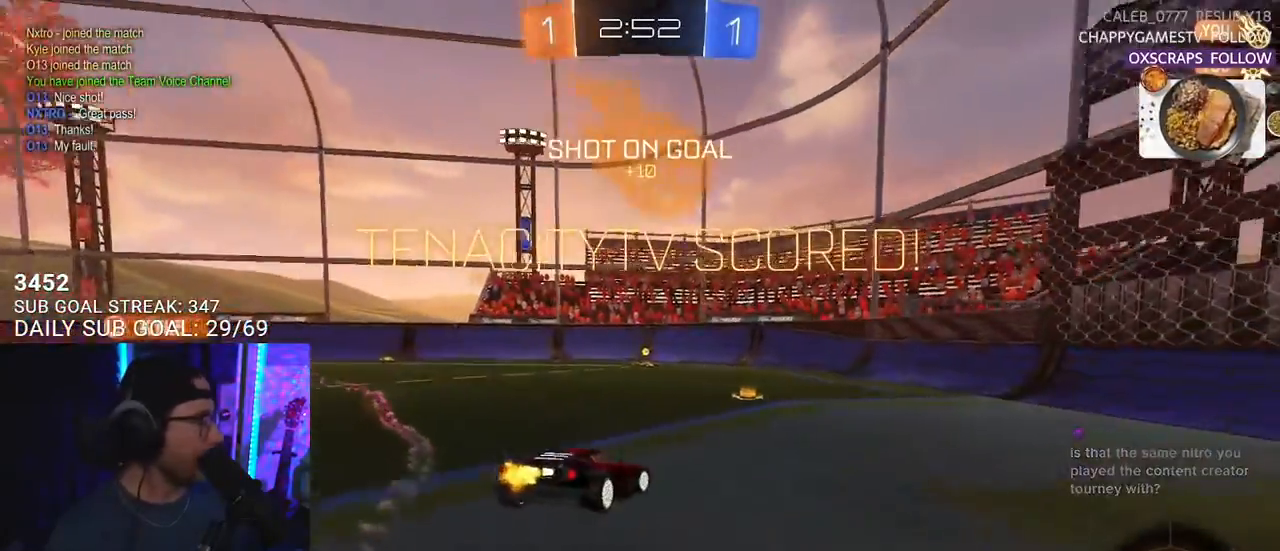
{"buttons": ["SQUARE", "R2"], "left_stick": "down", "right_stick": "center", "events": [[133, "left_stick", "down-right"], [250, "left_stick", "down"], [300, "CROSS", "down"], [433, "SQUARE", "down"], [467, "CROSS", "up"]]}
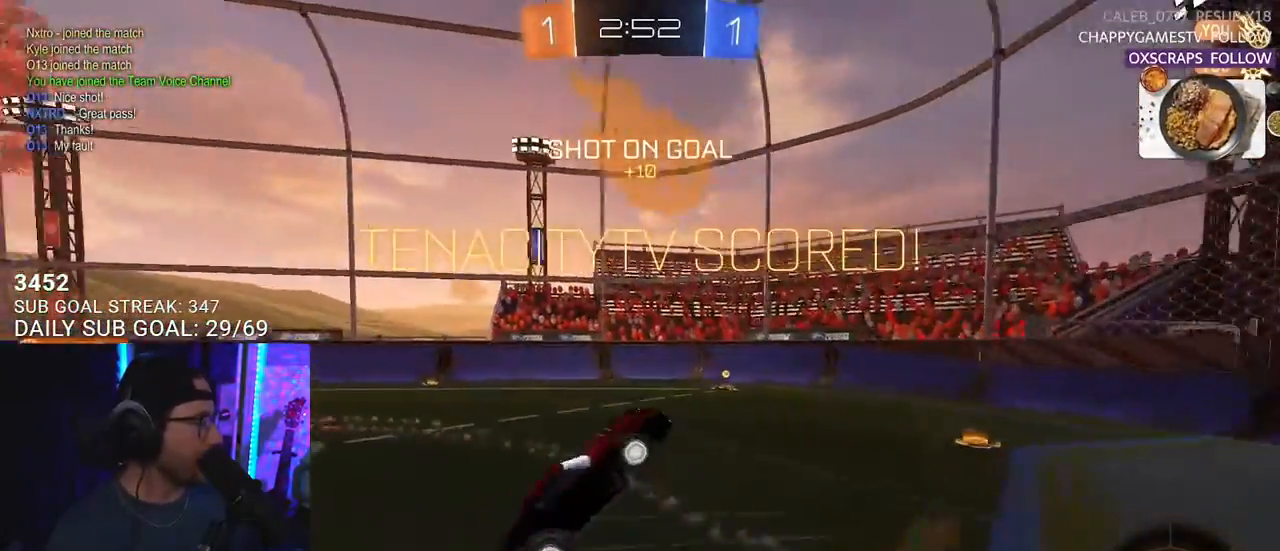
{"buttons": ["SQUARE", "R2", "L3"], "left_stick": "up", "right_stick": "center", "events": [[133, "left_stick", "up"], [200, "L3", "down"]]}
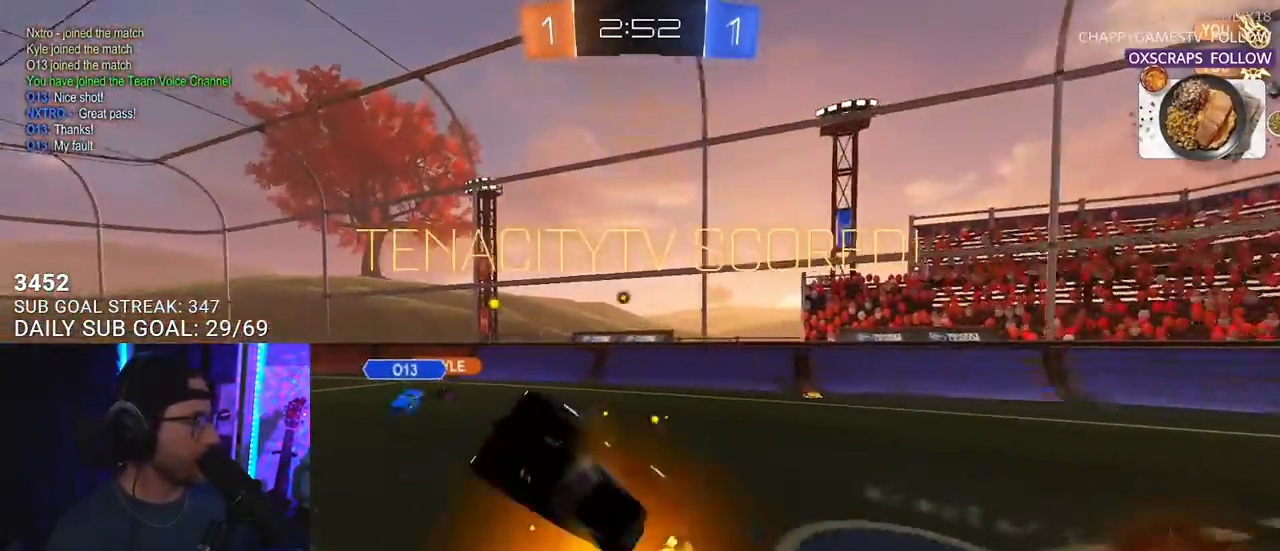
{"buttons": ["SQUARE", "R2"], "left_stick": "center", "right_stick": "center", "events": [[83, "left_stick", "up-right"], [117, "L3", "up"], [267, "left_stick", "up"], [367, "left_stick", "center"]]}
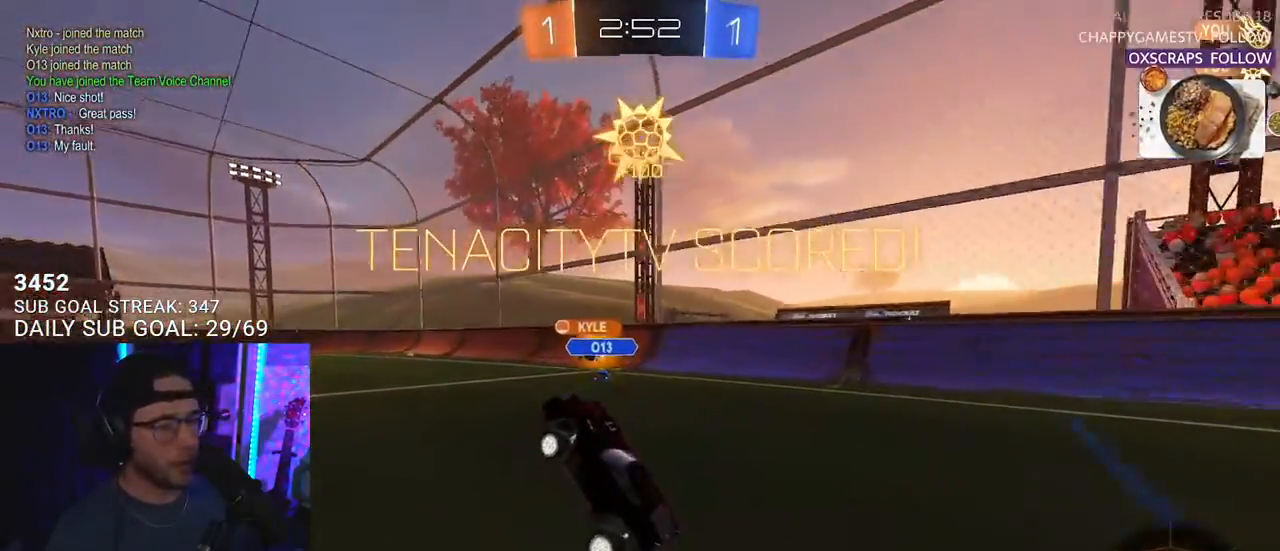
{"buttons": ["CROSS", "L2", "R1", "R2"], "left_stick": "up-right", "right_stick": "center", "events": [[17, "left_stick", "left"], [33, "L2", "down"], [117, "L2", "up"], [117, "SQUARE", "up"], [133, "left_stick", "up"], [217, "left_stick", "up-left"], [317, "CROSS", "down"], [333, "R1", "down"], [367, "L2", "down"], [417, "CROSS", "up"], [417, "left_stick", "up-right"], [467, "CROSS", "down"]]}
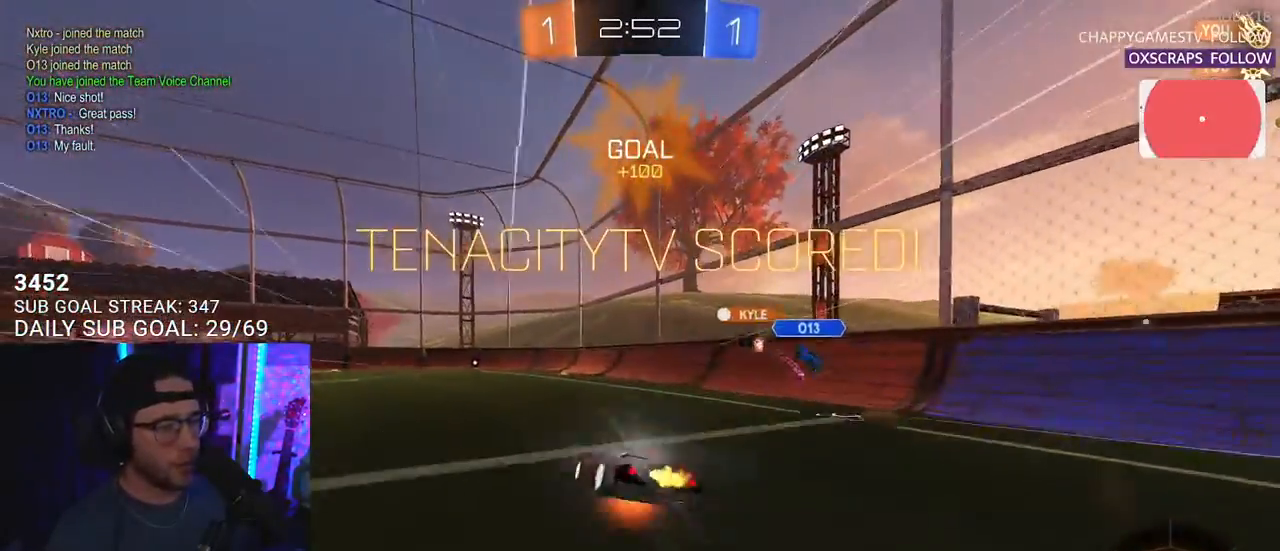
{"buttons": ["SQUARE", "R2", "L3"], "left_stick": "down", "right_stick": "center", "events": [[17, "L3", "down"], [17, "SQUARE", "down"], [33, "L2", "up"], [33, "left_stick", "down"], [50, "CROSS", "up"], [317, "left_stick", "up-left"], [450, "left_stick", "down"], [483, "R1", "up"]]}
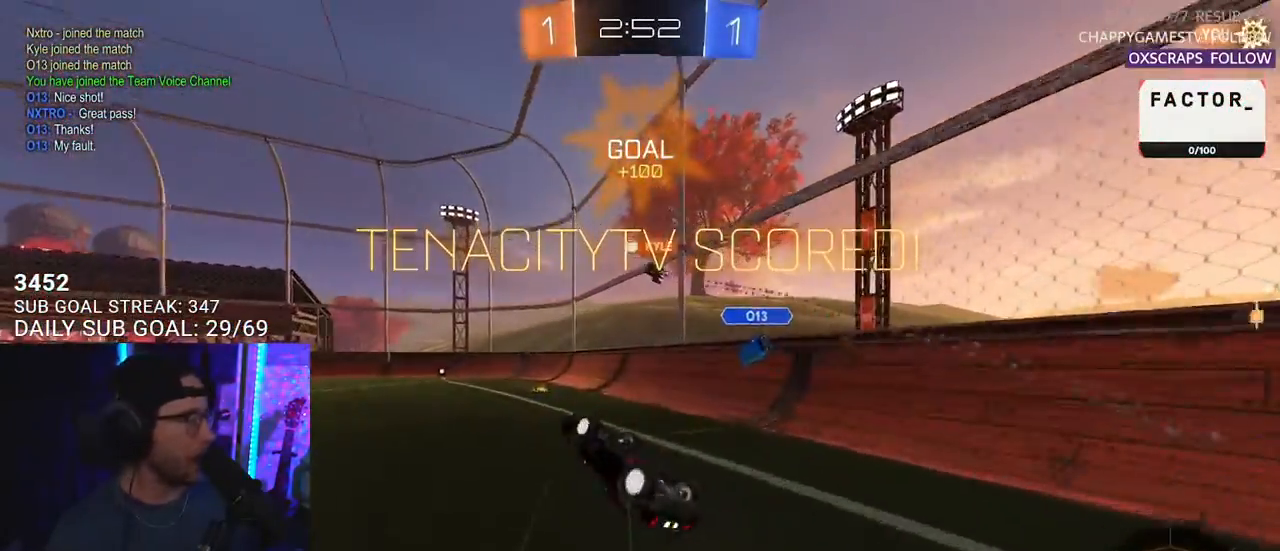
{"buttons": [], "left_stick": "center", "right_stick": "center", "events": [[117, "SQUARE", "up"], [150, "L3", "up"], [183, "R2", "up"], [200, "left_stick", "center"]]}
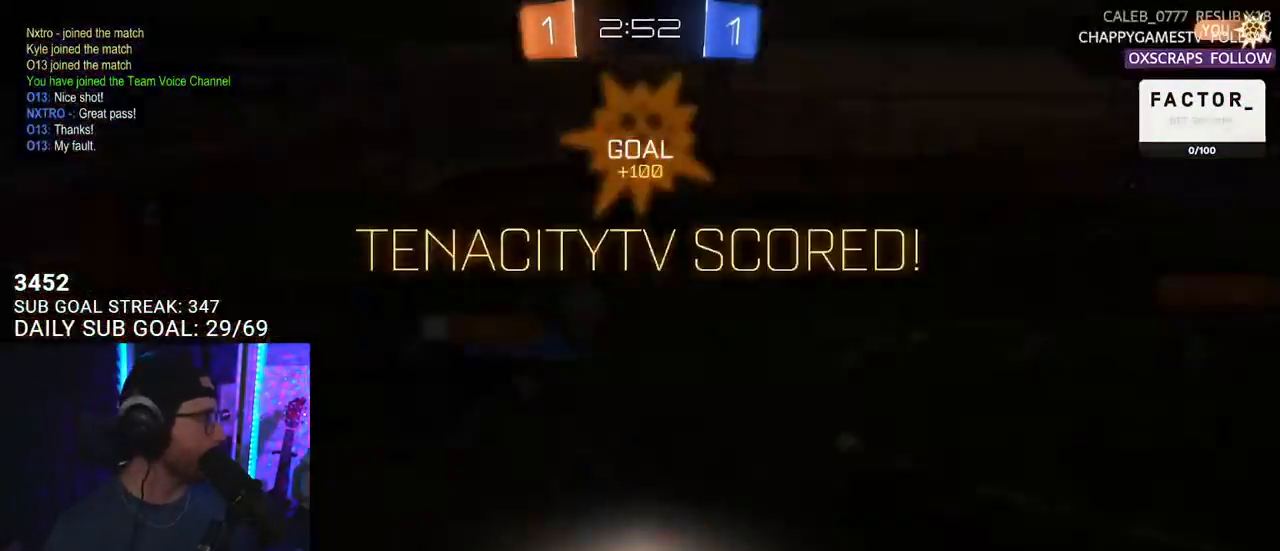
{"buttons": [], "left_stick": "center", "right_stick": "center", "events": [[167, "CROSS", "down"], [317, "CROSS", "up"]]}
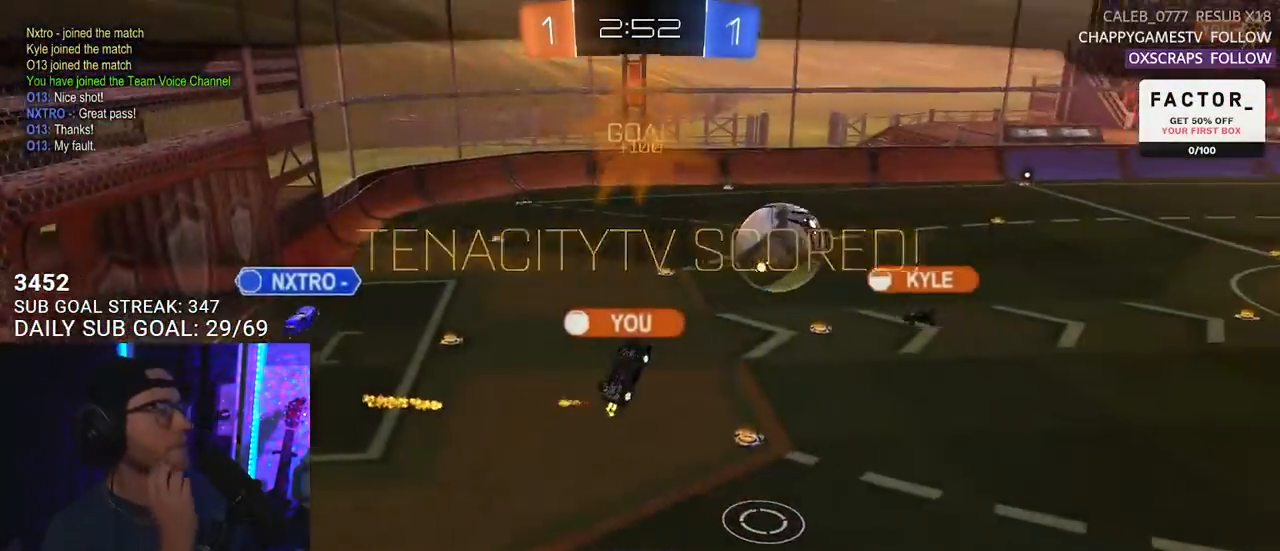
{"buttons": [], "left_stick": "center", "right_stick": "center", "events": []}
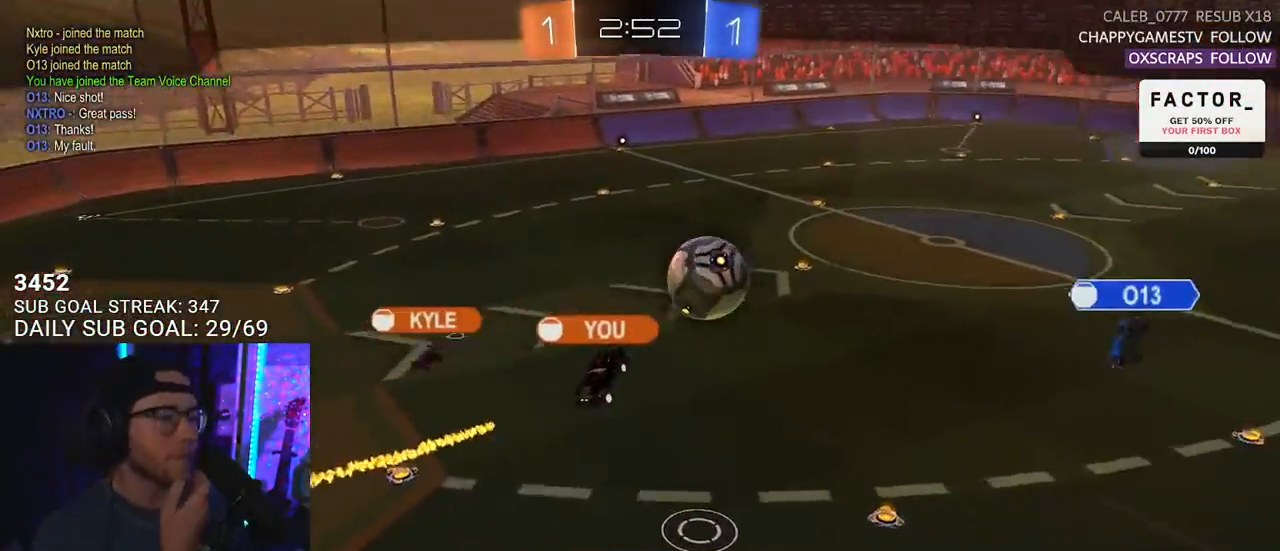
{"buttons": [], "left_stick": "center", "right_stick": "center", "events": []}
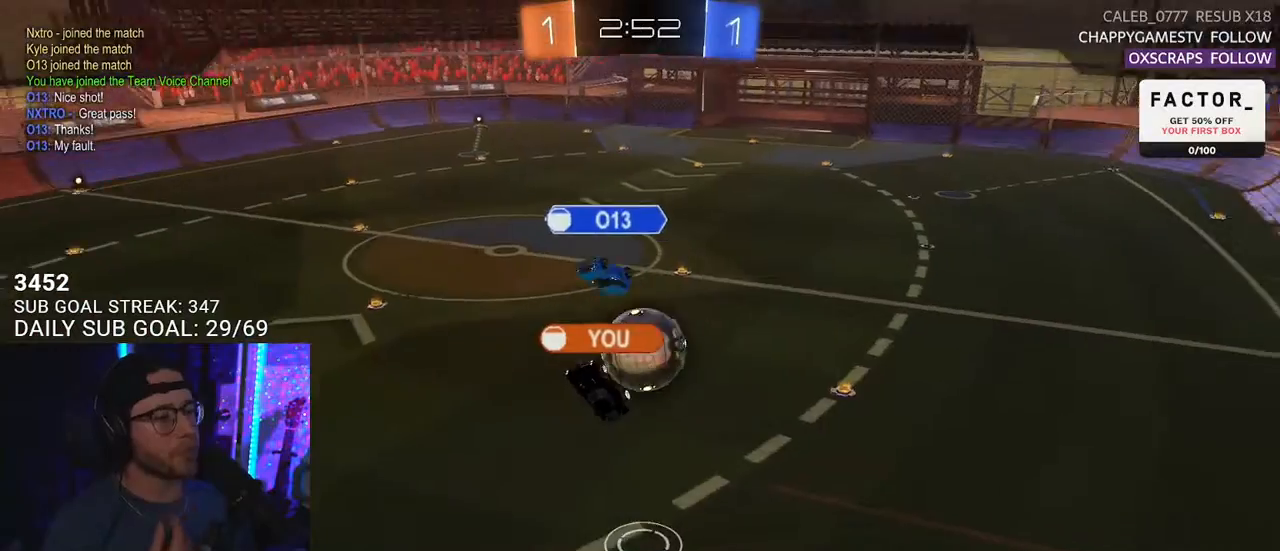
{"buttons": ["CROSS"], "left_stick": "center", "right_stick": "center", "events": [[467, "CROSS", "down"]]}
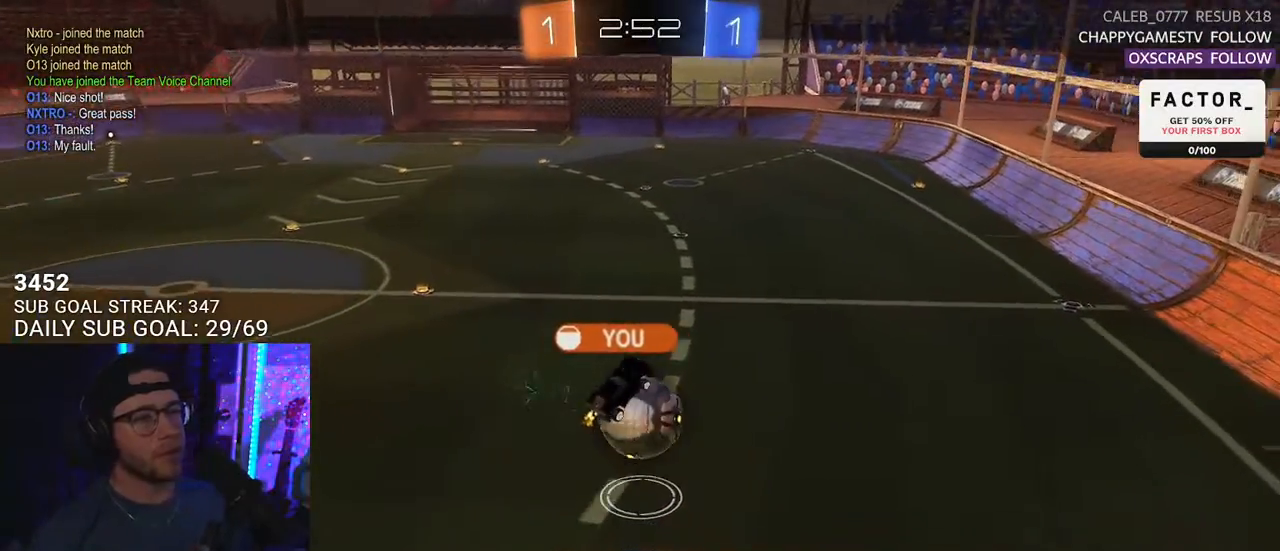
{"buttons": [], "left_stick": "center", "right_stick": "center", "events": [[83, "CROSS", "up"]]}
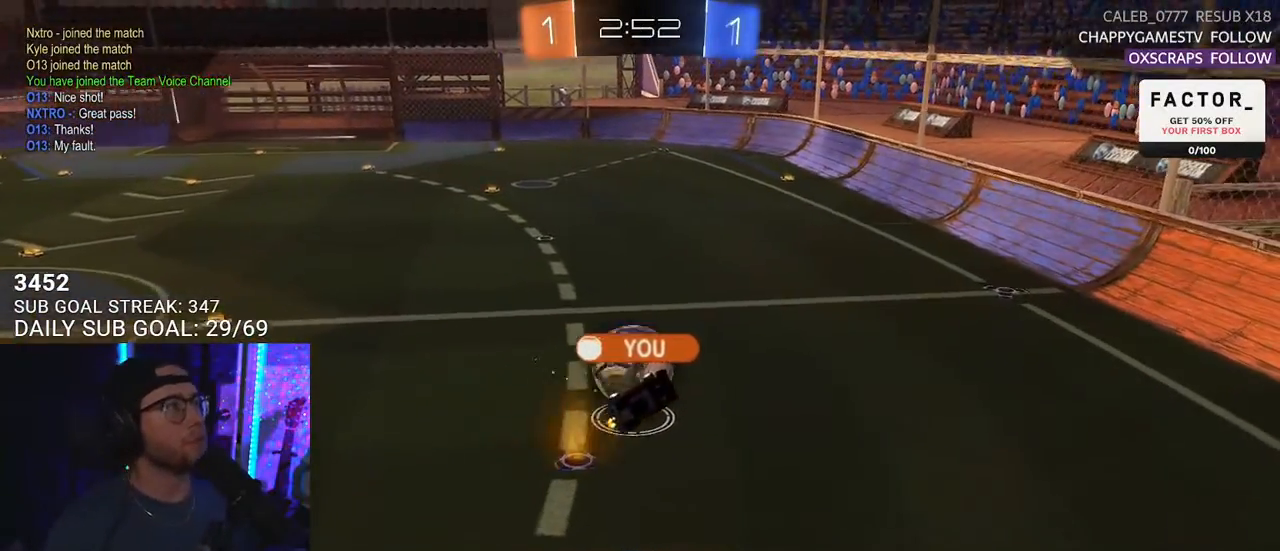
{"buttons": [], "left_stick": "center", "right_stick": "center", "events": []}
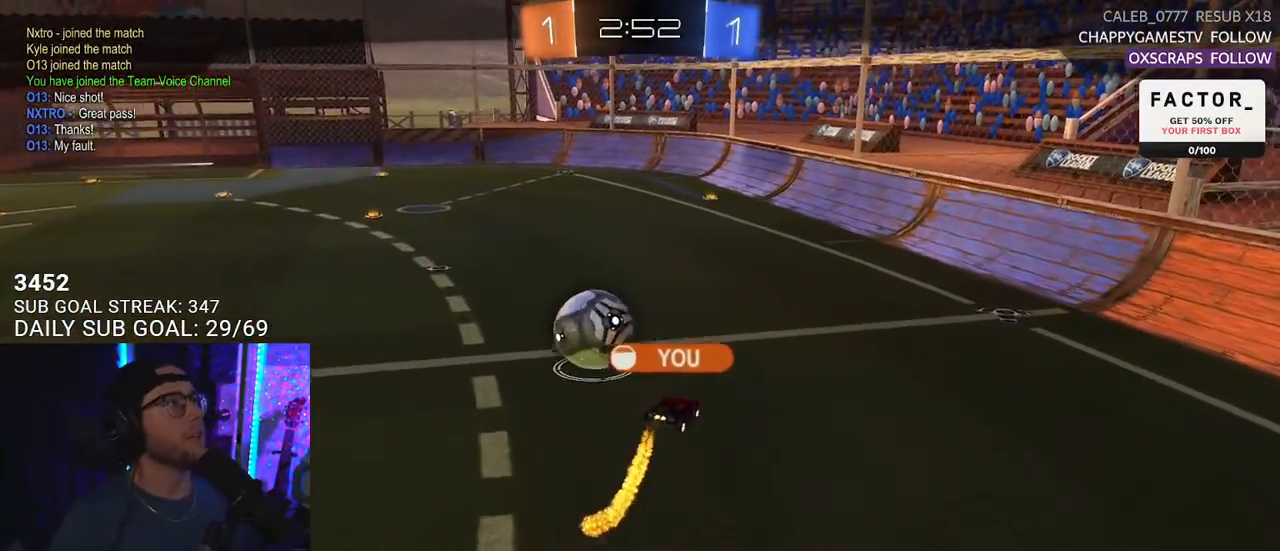
{"buttons": [], "left_stick": "center", "right_stick": "center", "events": []}
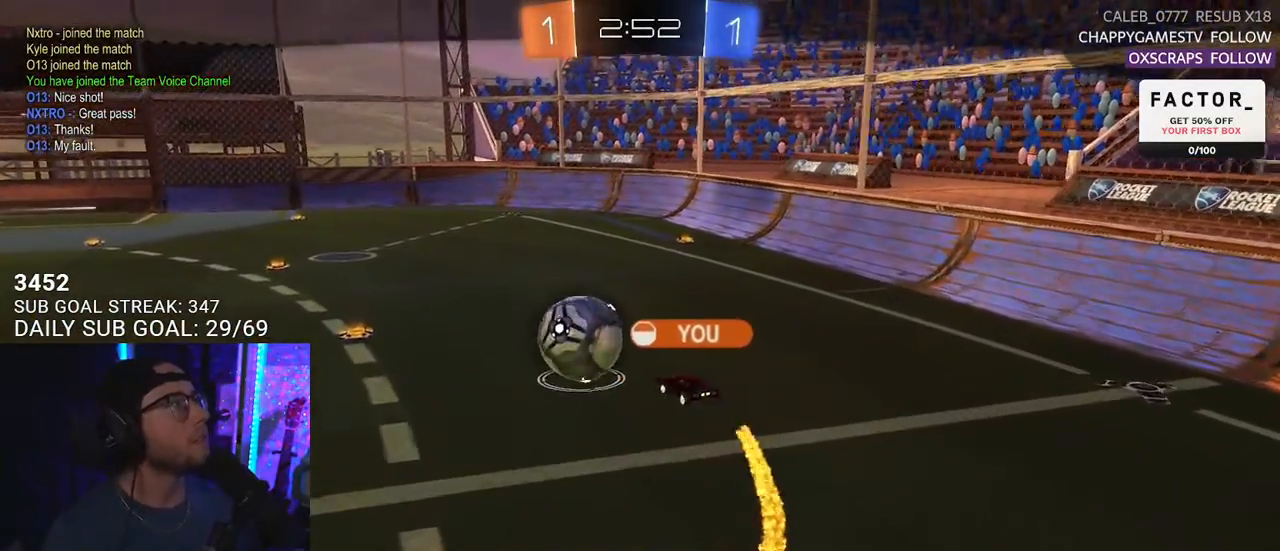
{"buttons": [], "left_stick": "center", "right_stick": "center", "events": [[67, "SELECT", "down"], [183, "SELECT", "up"], [267, "SELECT", "down"], [333, "SELECT", "up"]]}